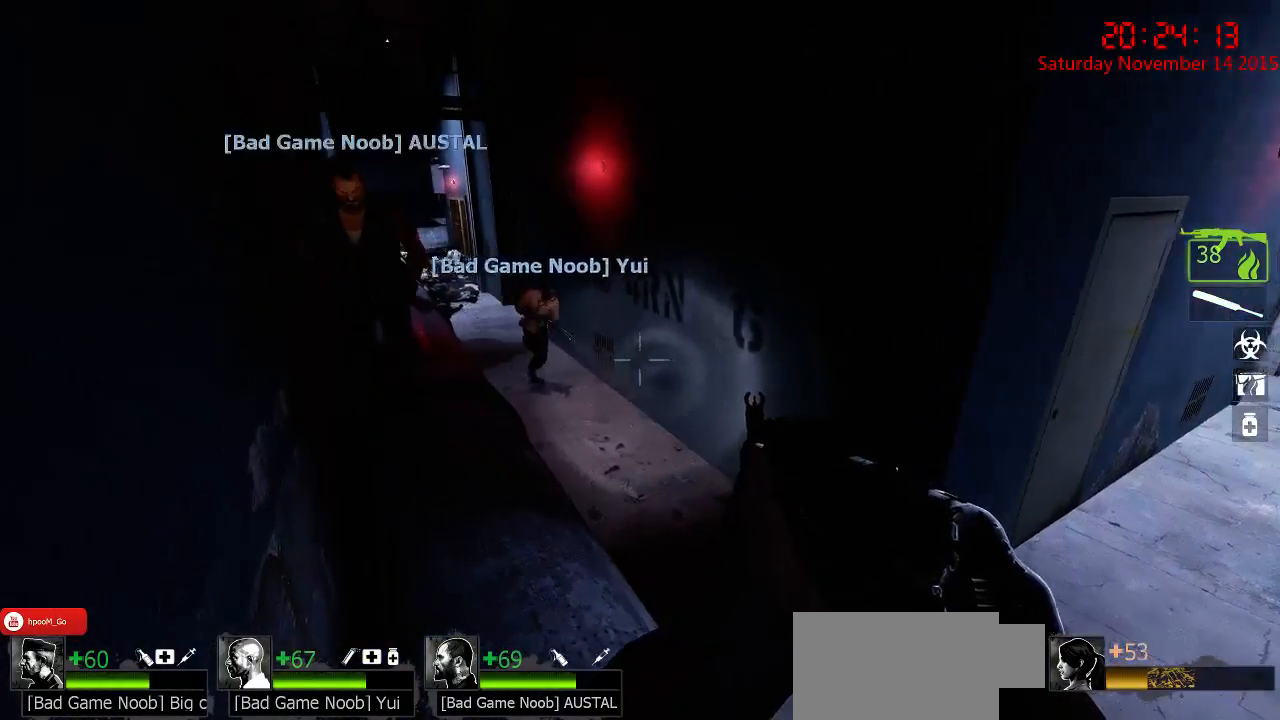
Gameplay with keyboard and mouse; each line is a JSON object with the keys and mouse buttons held at the frame after it. "events" lists presses ("down") and releases ("up") of "1", "2", "3", "4", "5", "a", "c", "caps_lock", "ctrl", "d", "e", "f", "g", "q", "r", "s", "shift", "space", "tab", "w", "x", "z", "mouse_left" and "mouse_right" between this image and that frame as [ms after this image, input, new state], when the widget could be followed in between. "mouse_left", "mouse_right" = the "left", "right" buttons of the "mouse" list. No other keys are recorded. Mouse movement is not recorded.
{"keys": ["w"], "mouse": [], "events": [[117, "q", "down"], [184, "q", "up"], [334, "w", "down"]]}
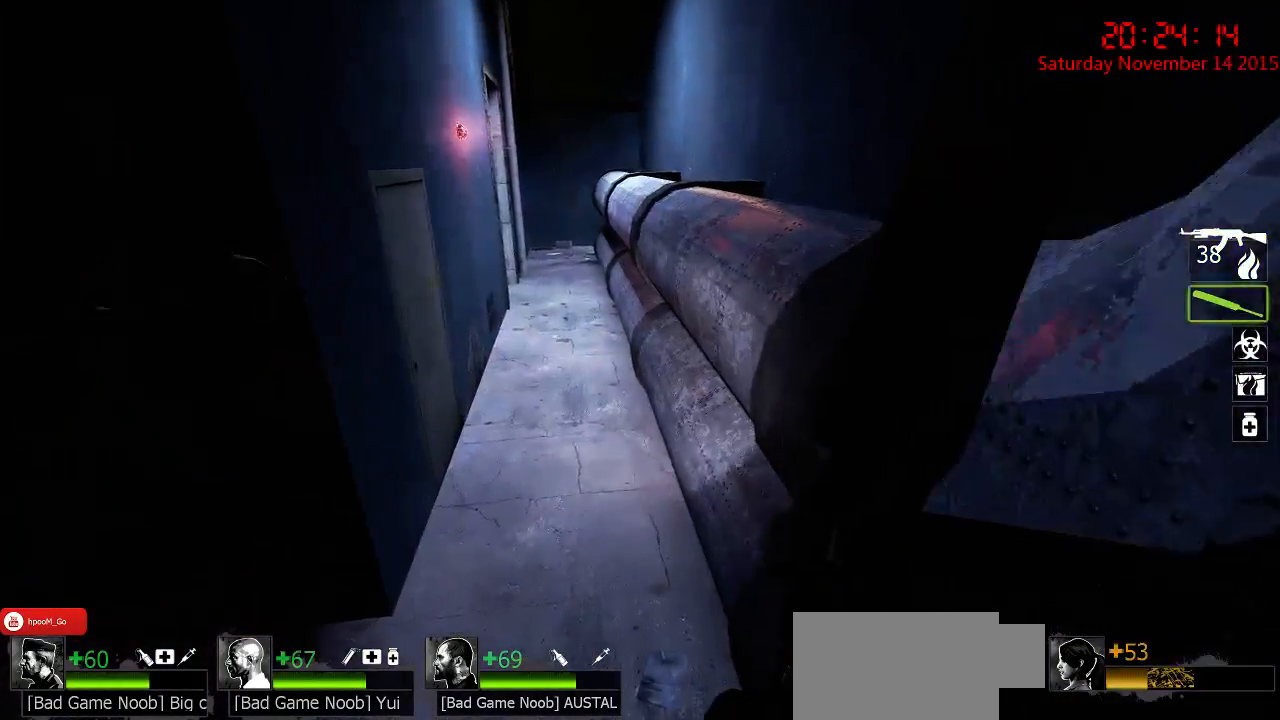
{"keys": ["ctrl", "d", "w"], "mouse": [], "events": [[67, "d", "down"], [67, "space", "down"], [167, "ctrl", "down"], [167, "space", "up"], [167, "w", "up"], [450, "w", "down"]]}
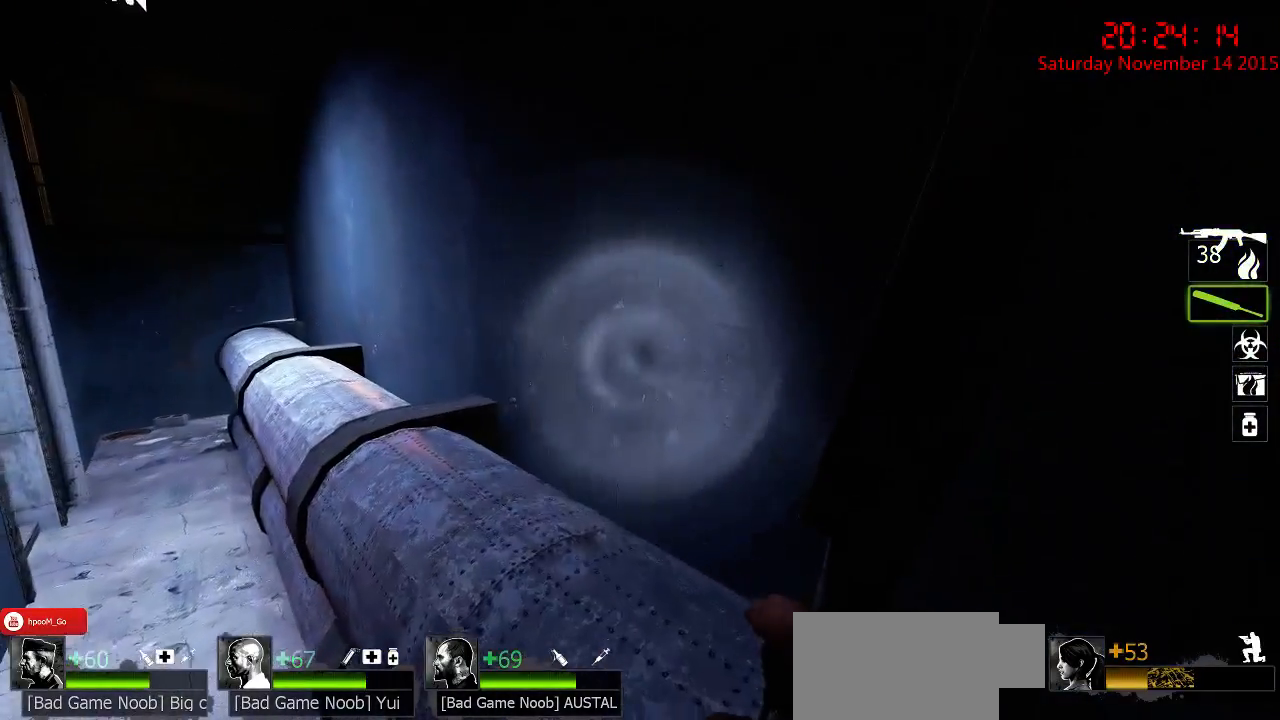
{"keys": ["d", "w"], "mouse": [], "events": [[84, "q", "down"], [217, "q", "up"], [317, "ctrl", "up"], [317, "d", "up"], [417, "d", "down"]]}
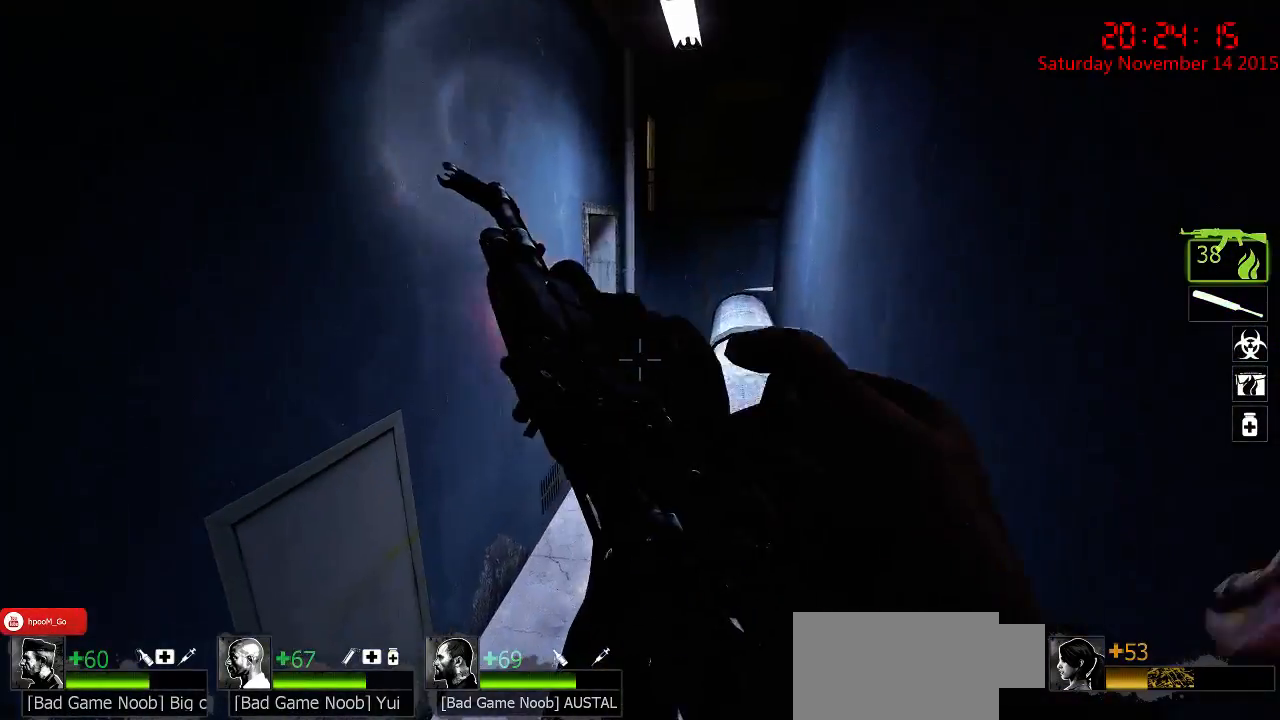
{"keys": ["s"], "mouse": [], "events": [[234, "w", "up"], [334, "s", "down"], [367, "d", "up"]]}
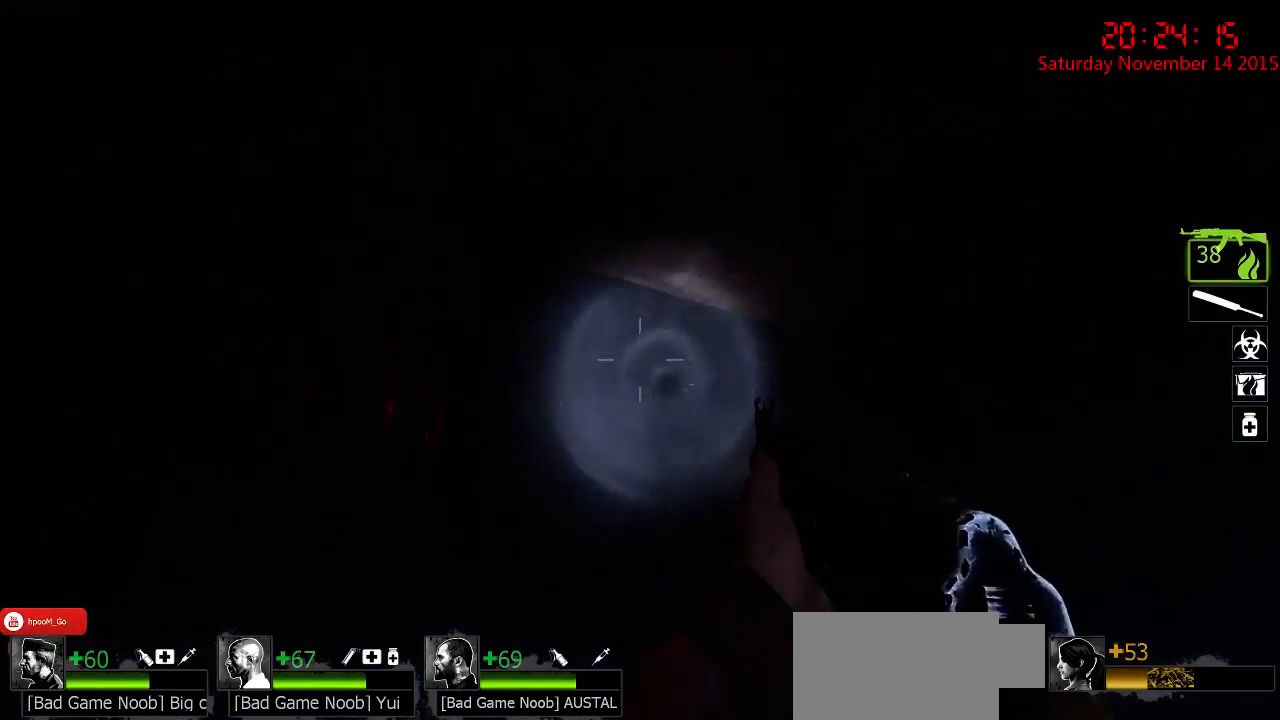
{"keys": ["w"], "mouse": [], "events": [[184, "d", "down"], [250, "s", "up"], [317, "w", "down"], [484, "d", "up"]]}
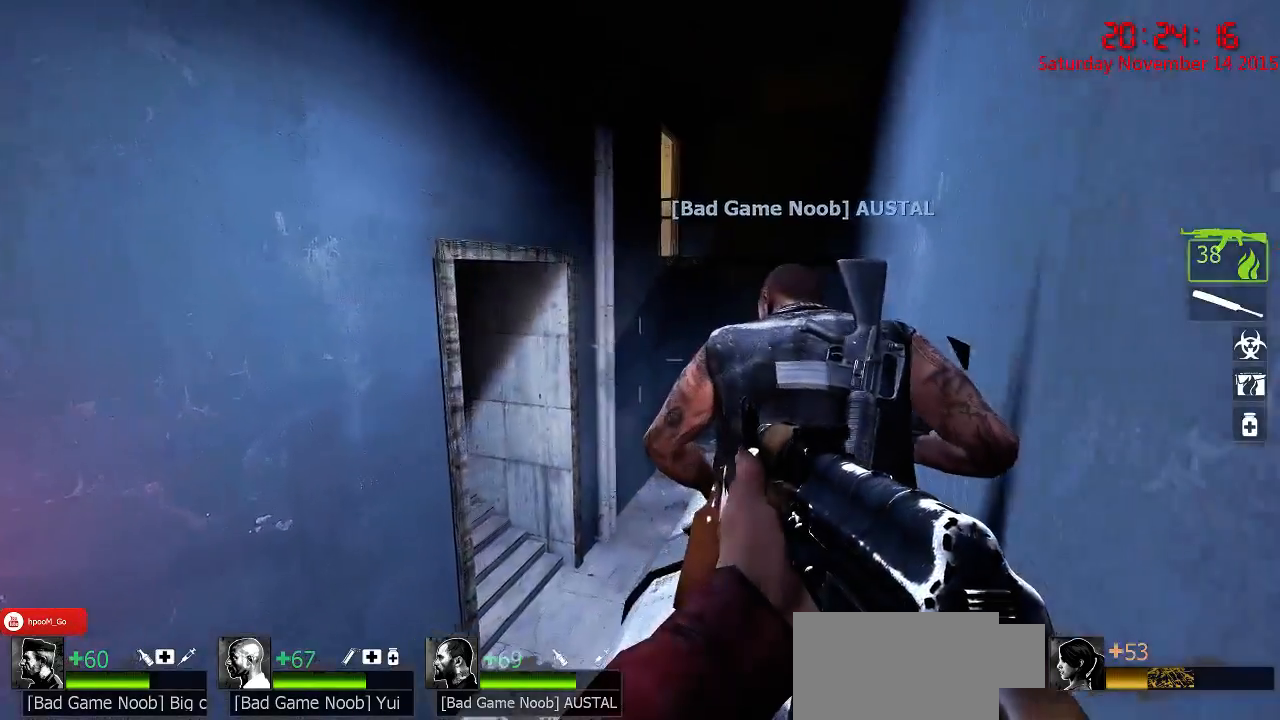
{"keys": ["d"], "mouse": [], "events": [[84, "d", "down"], [250, "w", "up"]]}
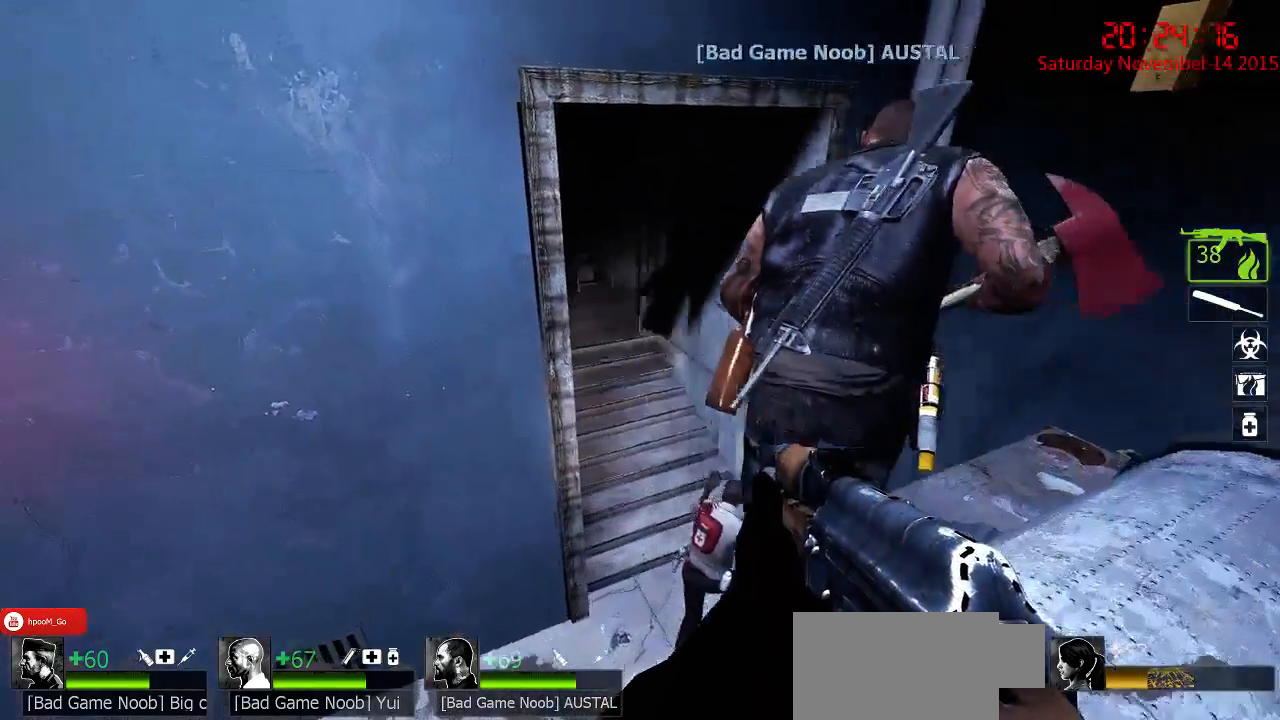
{"keys": ["w"], "mouse": [], "events": [[34, "ctrl", "down"], [300, "d", "up"], [334, "w", "down"], [417, "ctrl", "up"]]}
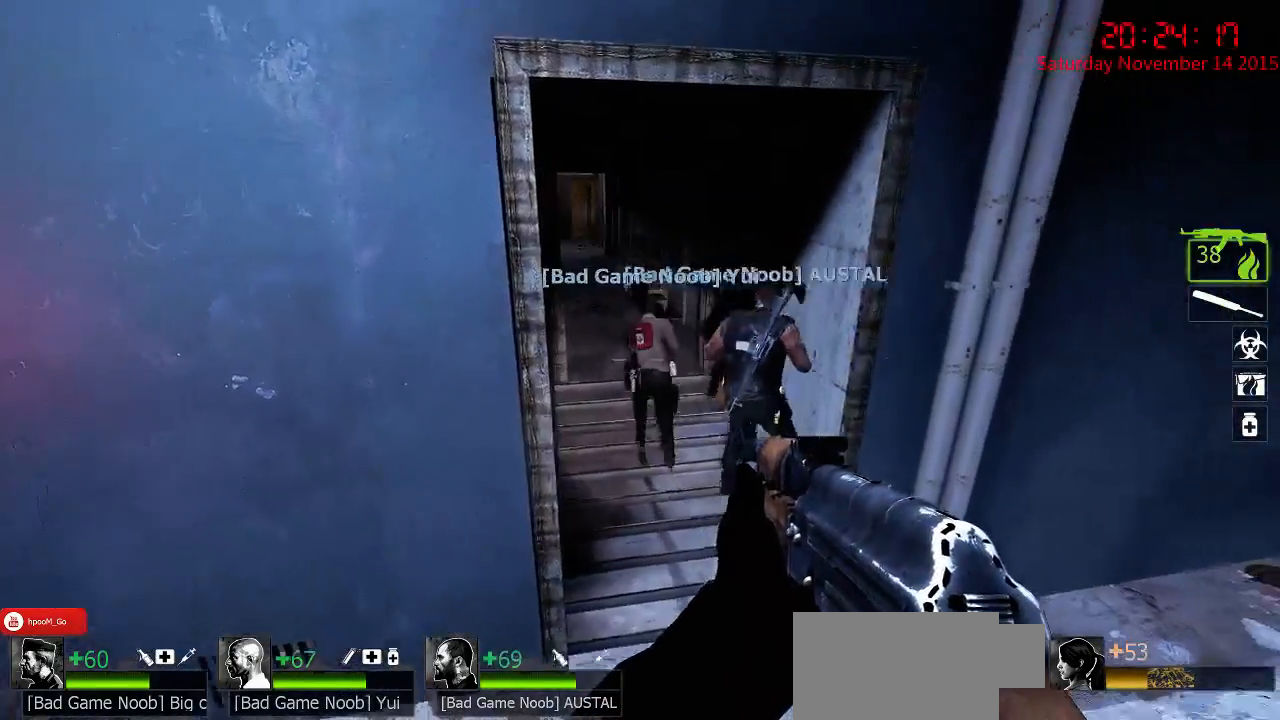
{"keys": ["d"], "mouse": [], "events": [[250, "d", "down"], [284, "w", "up"], [384, "s", "down"], [484, "s", "up"]]}
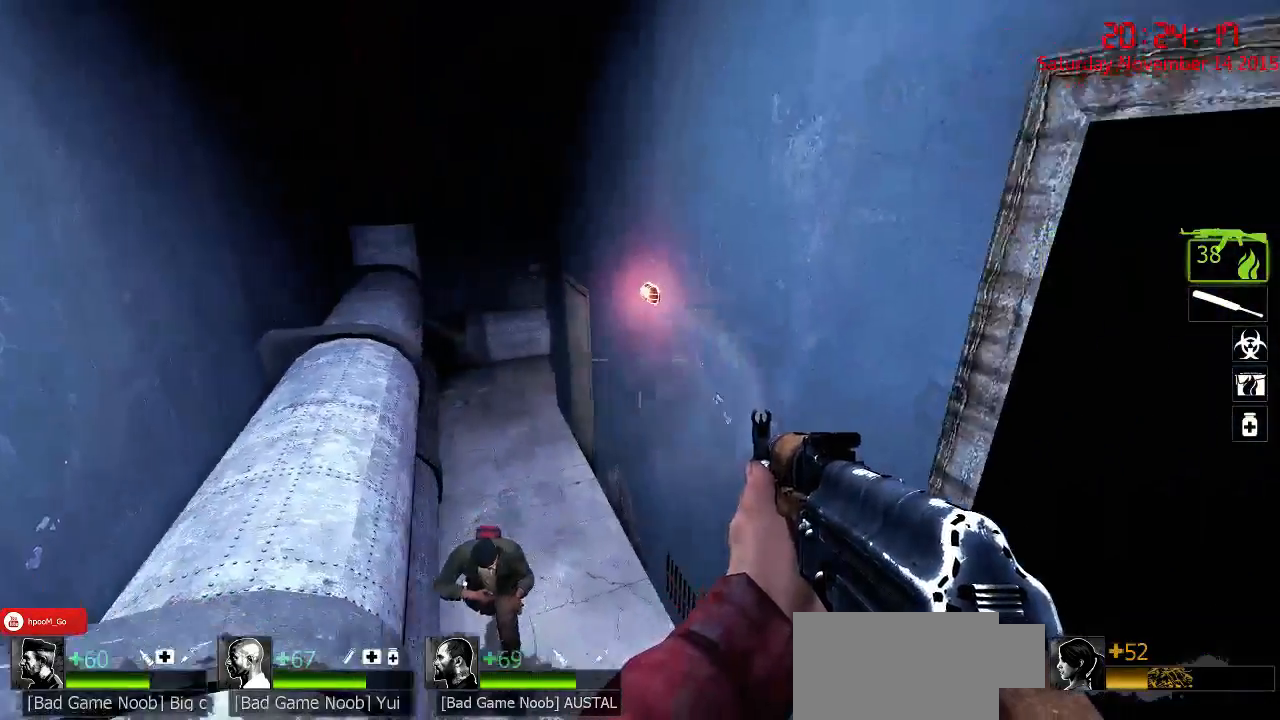
{"keys": ["a", "w"], "mouse": [], "events": [[167, "w", "down"], [267, "d", "up"], [300, "a", "down"]]}
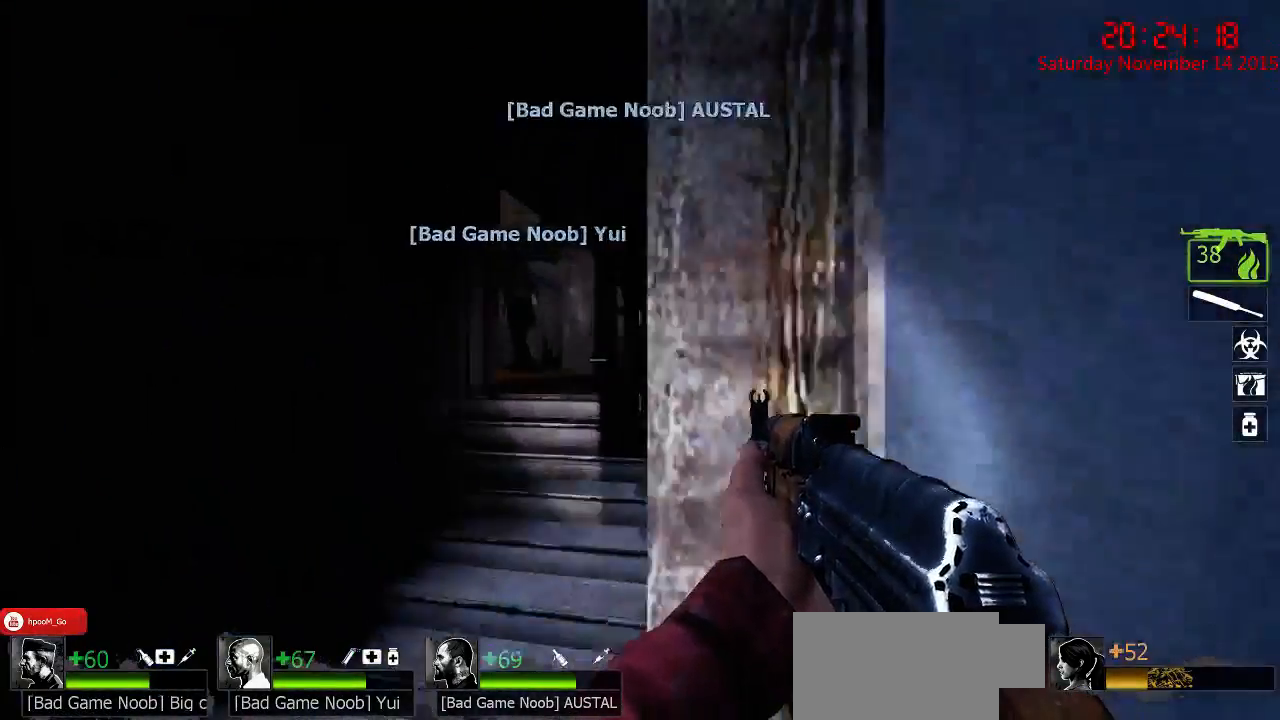
{"keys": ["d", "w"], "mouse": [], "events": [[150, "w", "up"], [234, "w", "down"], [334, "a", "up"], [384, "d", "down"]]}
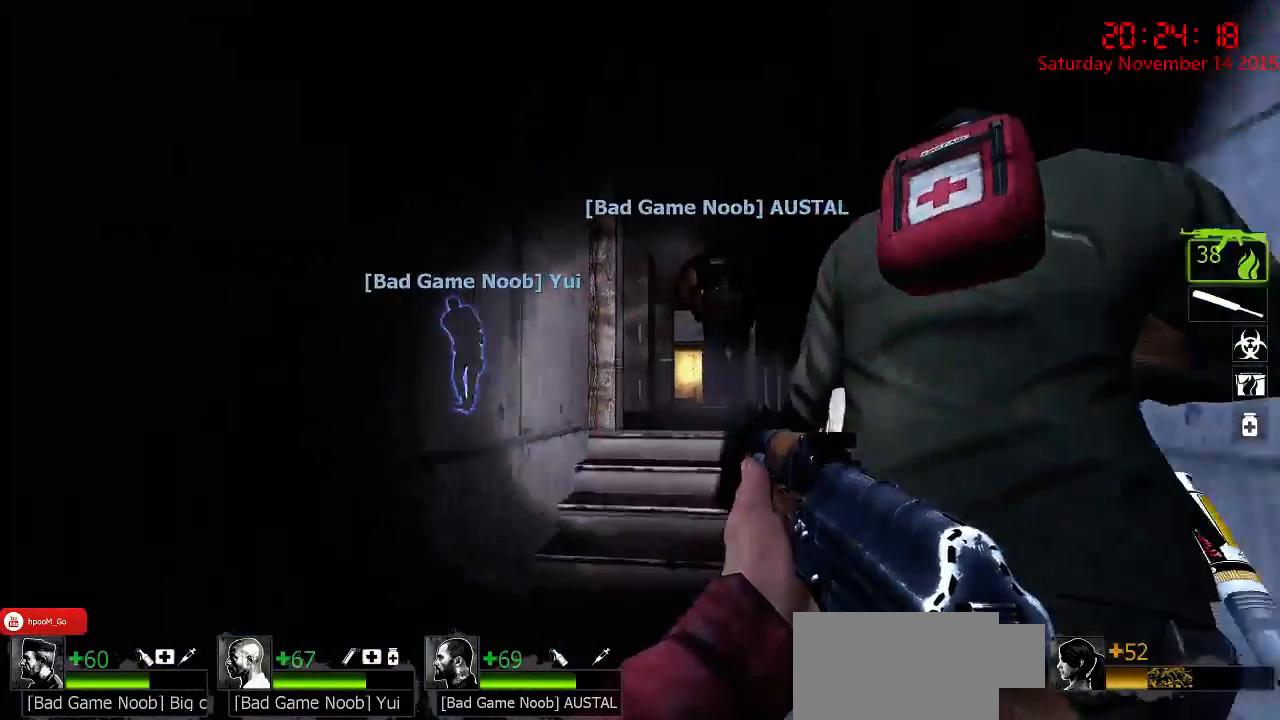
{"keys": ["a", "w"], "mouse": [], "events": [[67, "d", "up"], [334, "d", "down"], [467, "a", "down"], [500, "d", "up"]]}
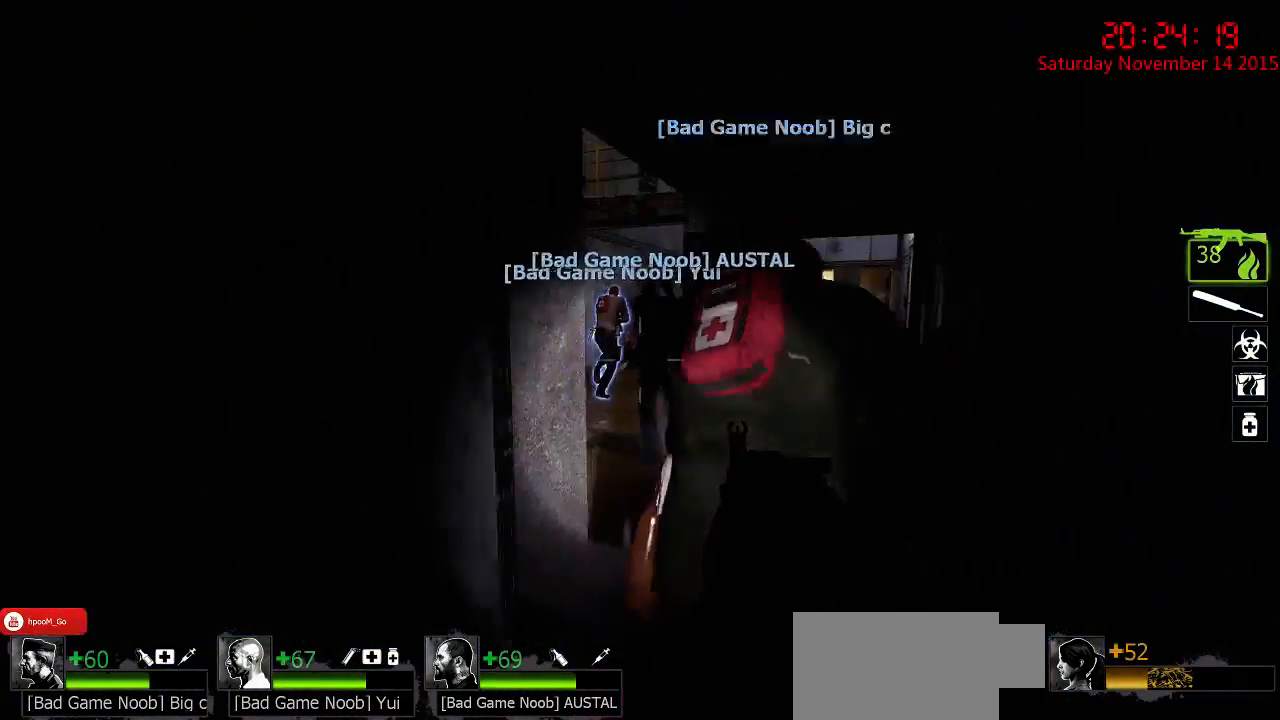
{"keys": ["a", "w"], "mouse": [], "events": [[84, "a", "up"], [150, "d", "down"], [450, "d", "up"], [484, "a", "down"]]}
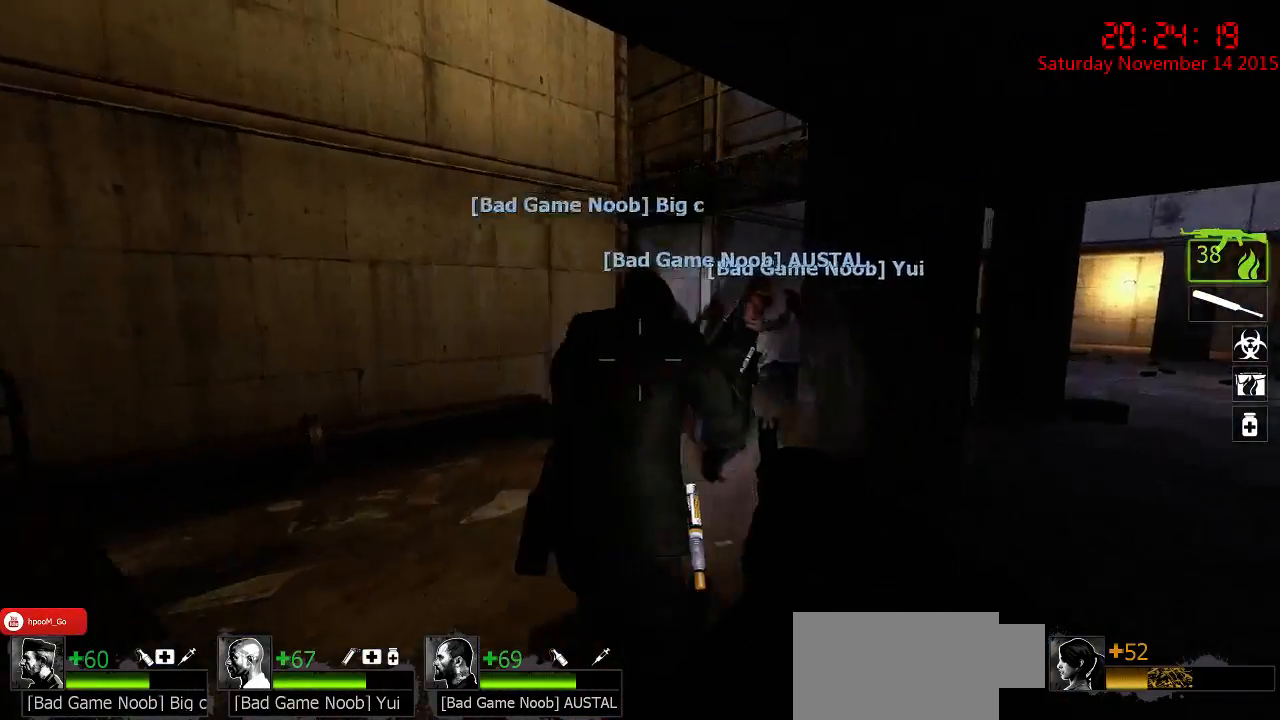
{"keys": ["w"], "mouse": [], "events": [[334, "a", "up"]]}
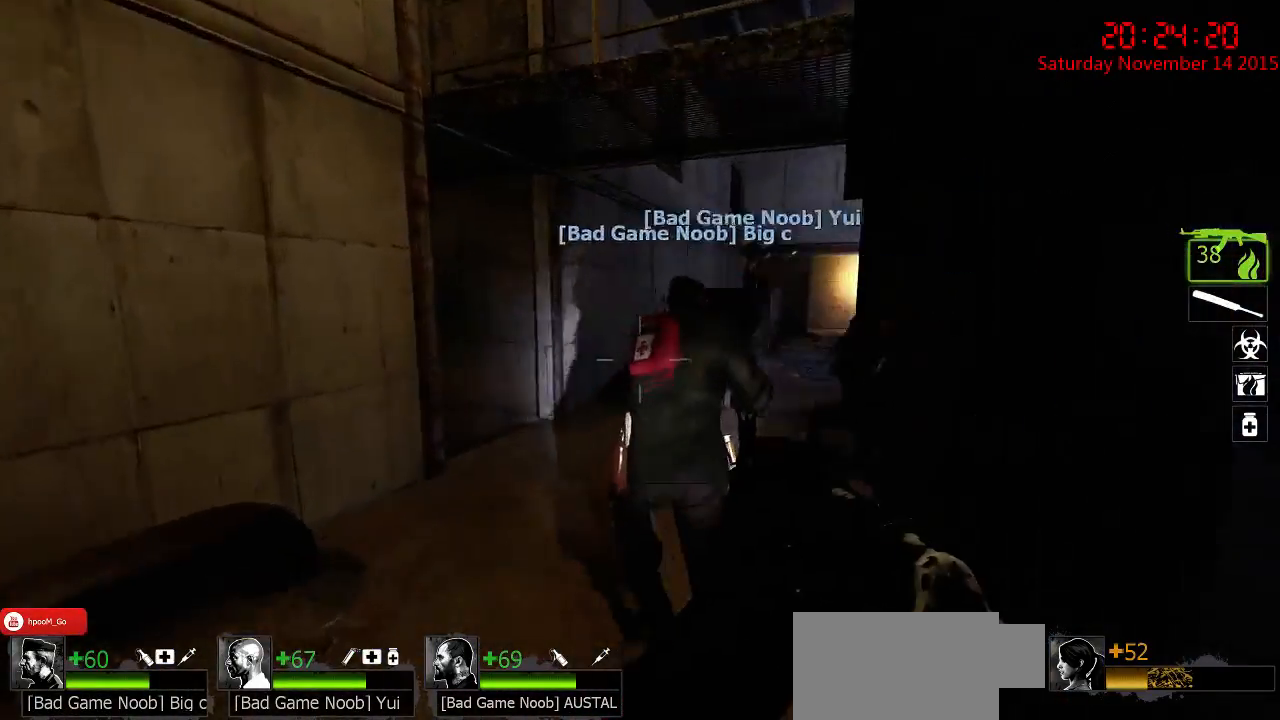
{"keys": ["w"], "mouse": [], "events": []}
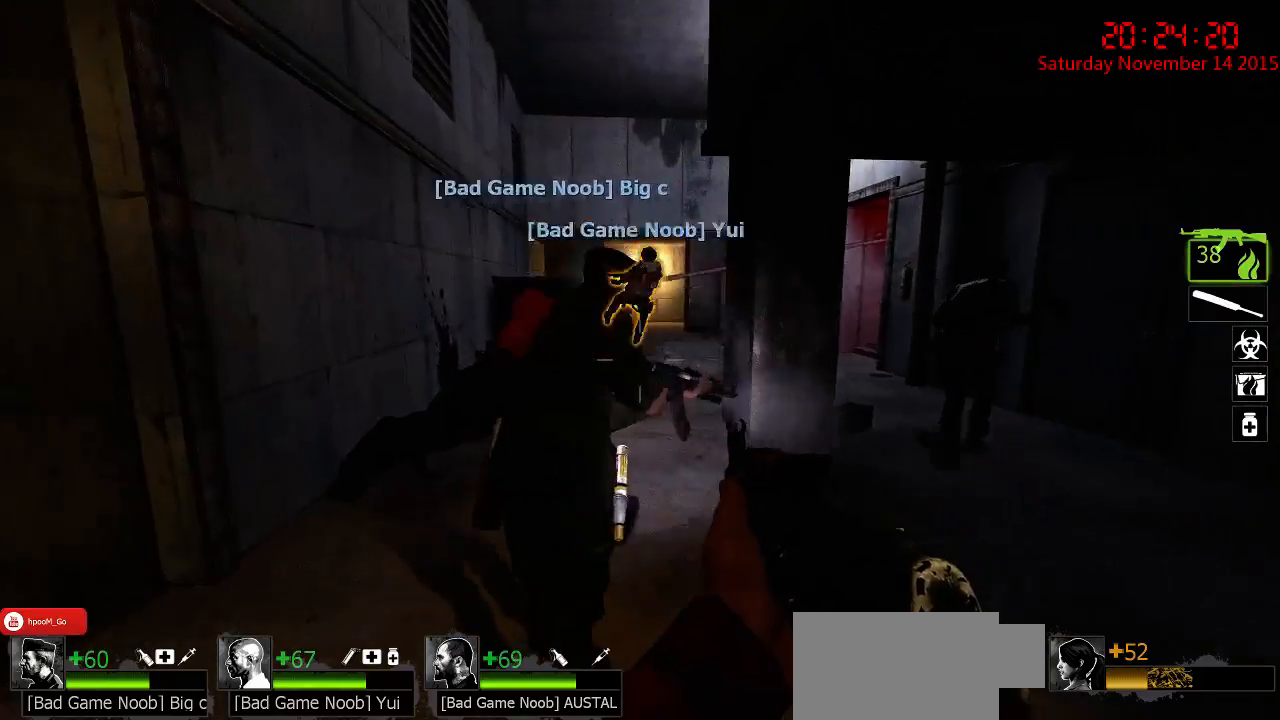
{"keys": ["w"], "mouse": [], "events": [[17, "a", "down"], [117, "a", "up"]]}
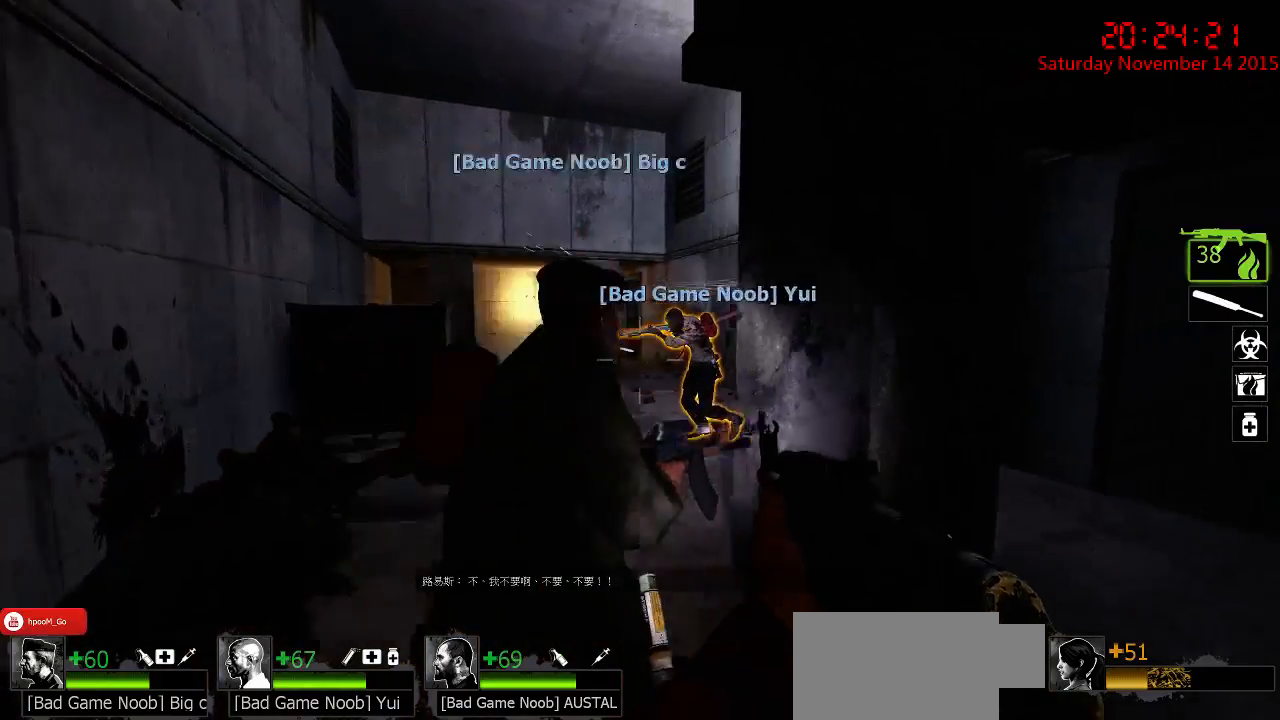
{"keys": ["w"], "mouse": [], "events": [[134, "a", "down"], [484, "a", "up"]]}
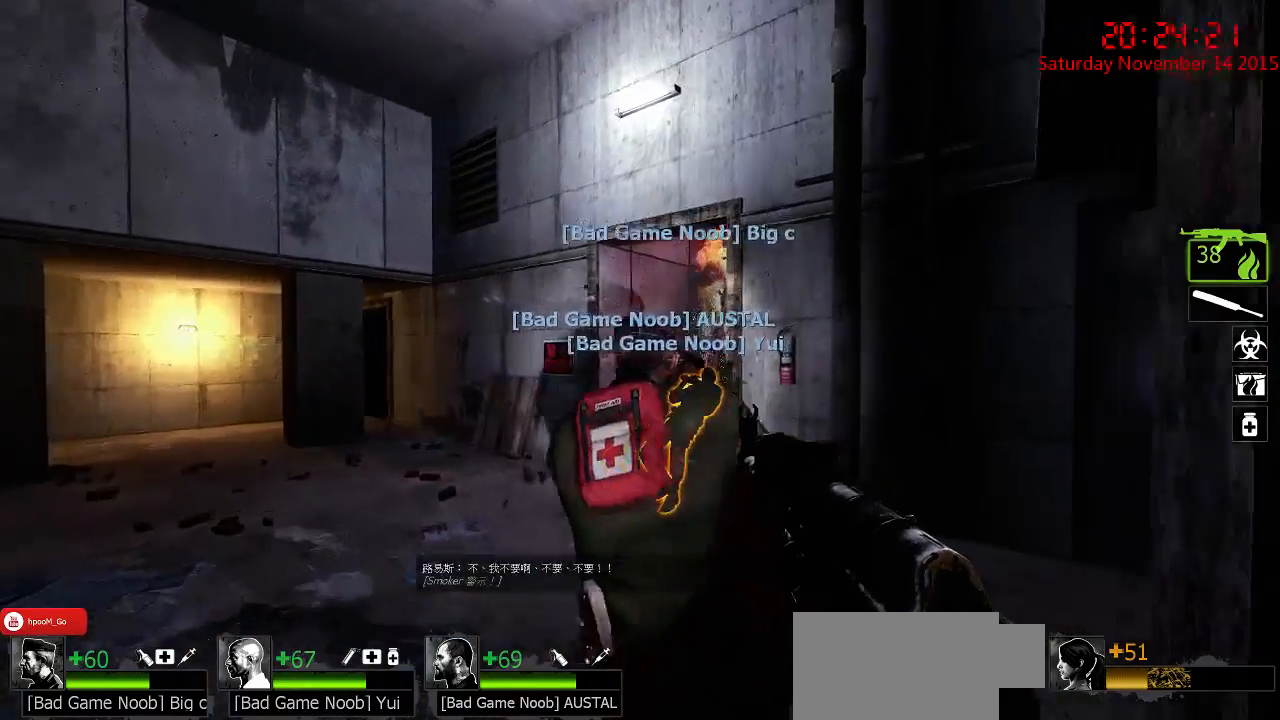
{"keys": ["w"], "mouse": [], "events": [[250, "a", "down"], [400, "a", "up"]]}
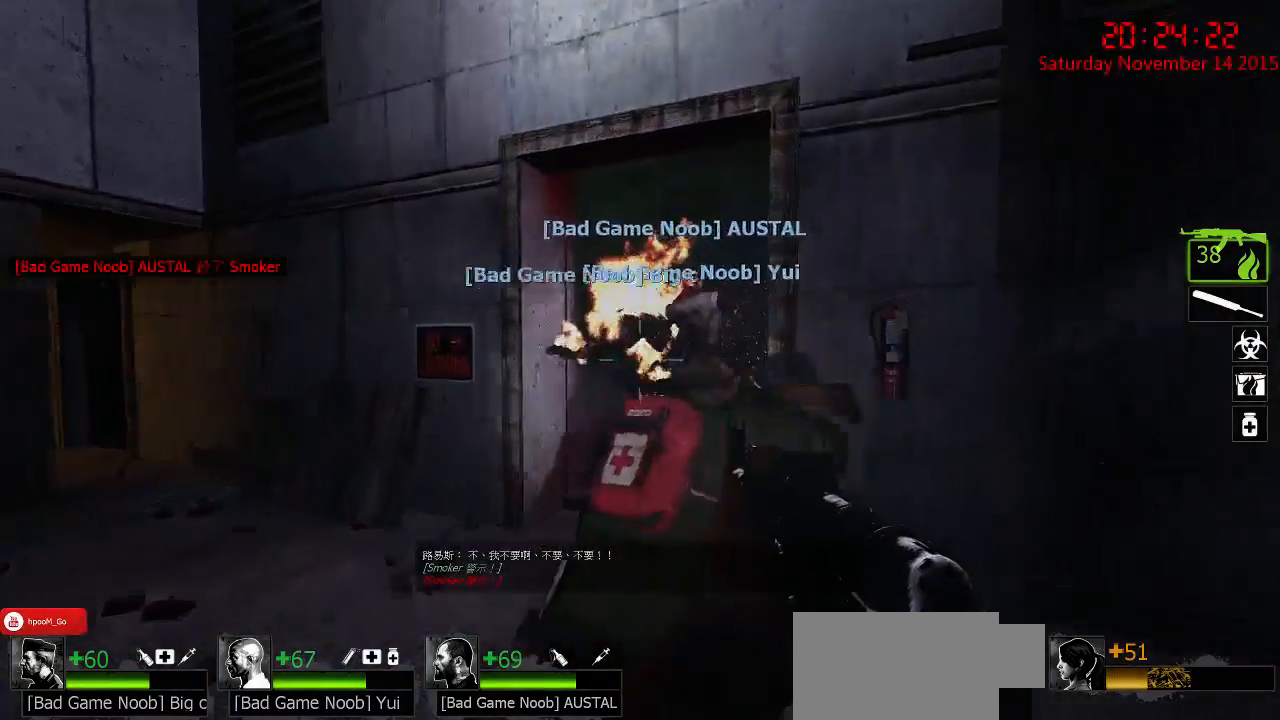
{"keys": ["a"], "mouse": [], "events": [[67, "a", "down"], [100, "w", "up"], [300, "a", "up"], [350, "d", "down"], [417, "d", "up"], [450, "a", "down"]]}
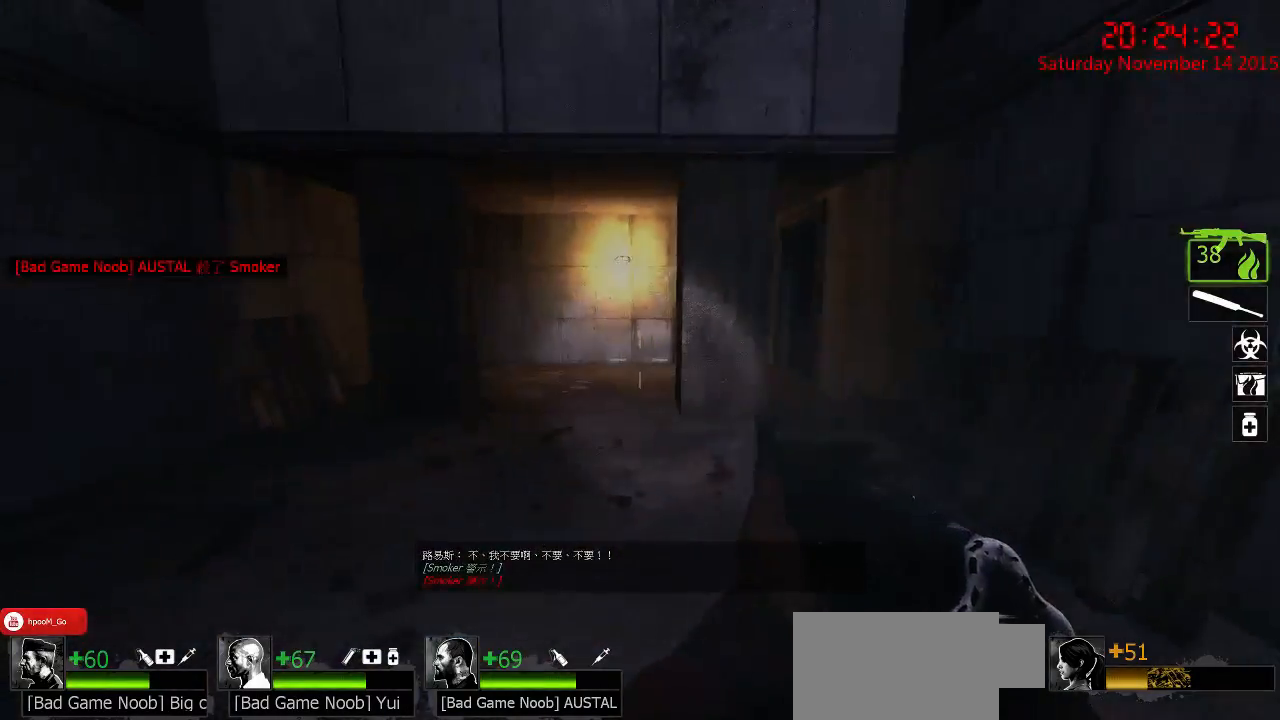
{"keys": ["a"], "mouse": [], "events": [[117, "w", "down"], [250, "a", "up"], [250, "w", "up"], [400, "a", "down"]]}
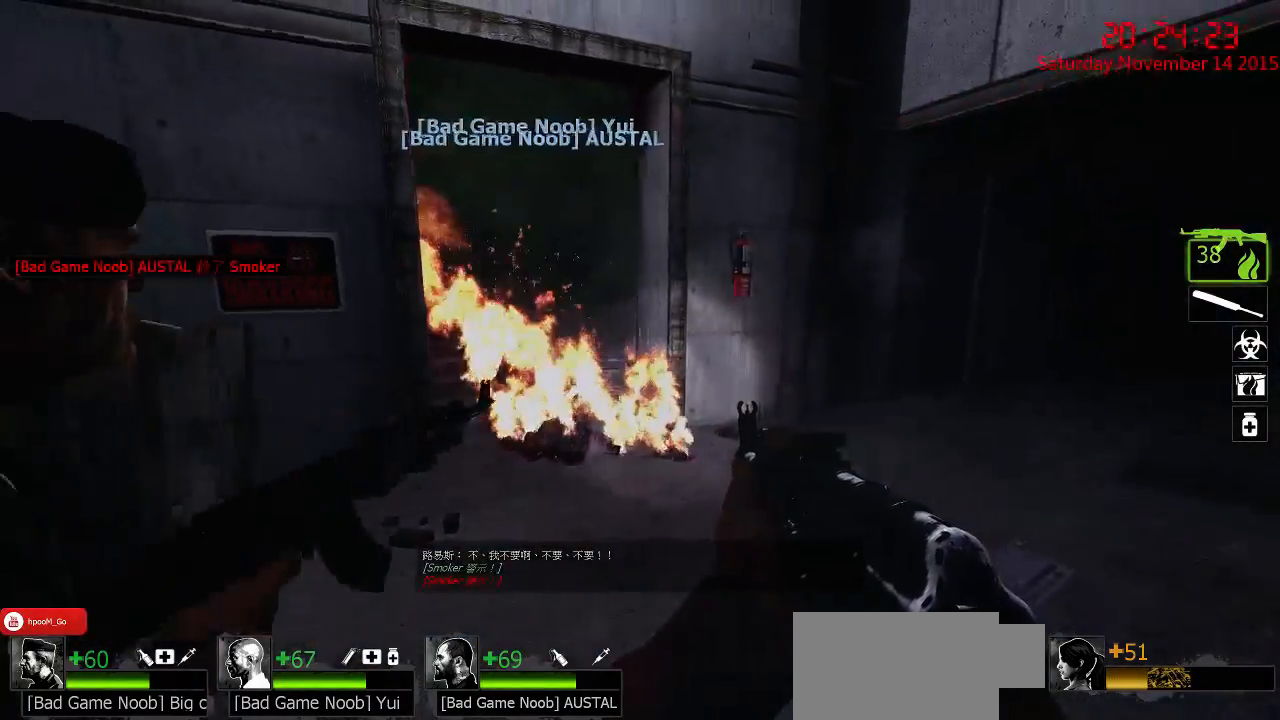
{"keys": ["w"], "mouse": [], "events": [[134, "a", "up"], [234, "a", "down"], [334, "a", "up"], [367, "d", "down"], [400, "w", "down"], [467, "d", "up"]]}
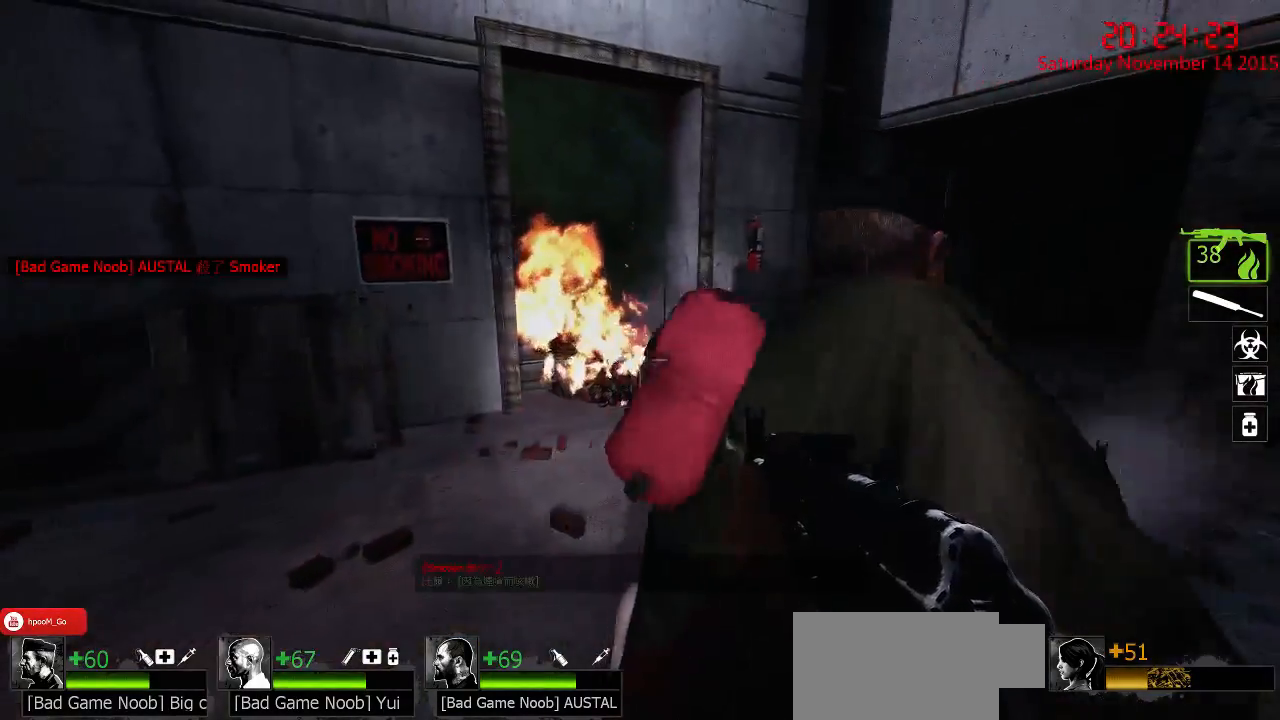
{"keys": [], "mouse": [], "events": [[184, "a", "down"], [384, "a", "up"], [417, "d", "down"], [484, "d", "up"], [484, "w", "up"]]}
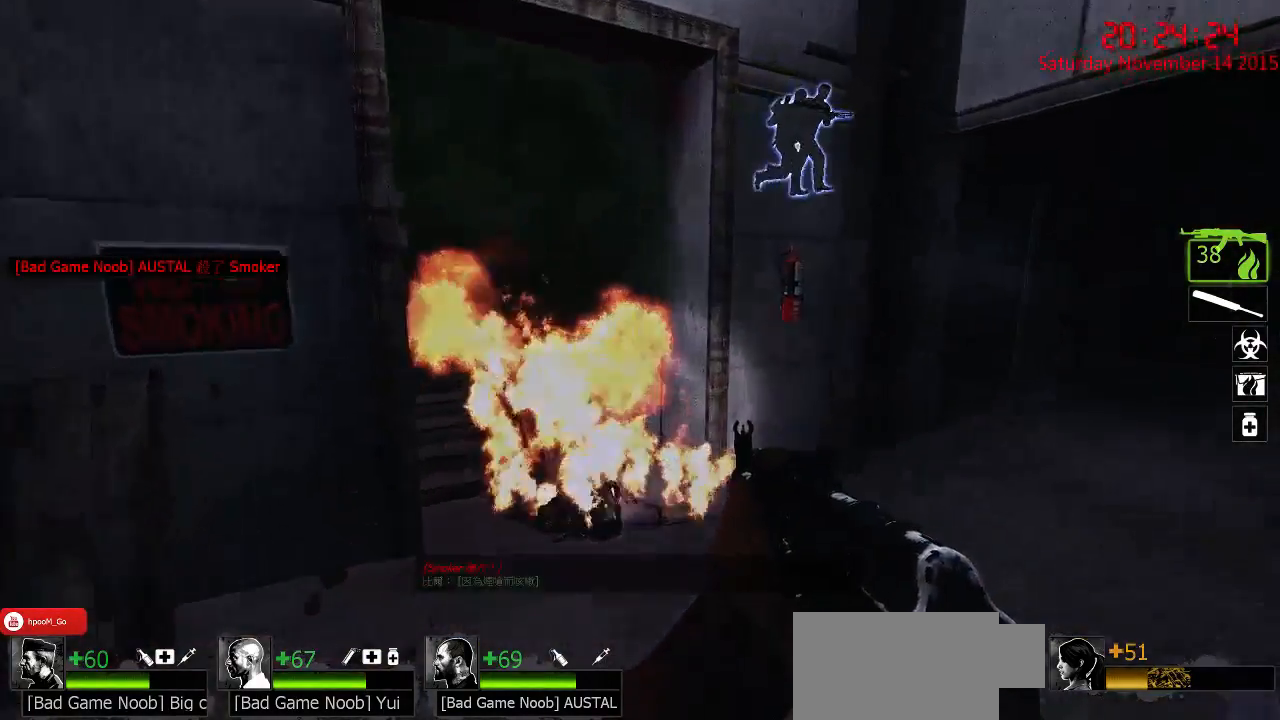
{"keys": ["w"], "mouse": [], "events": [[150, "d", "down"], [200, "d", "up"], [234, "a", "down"], [267, "w", "down"], [334, "a", "up"]]}
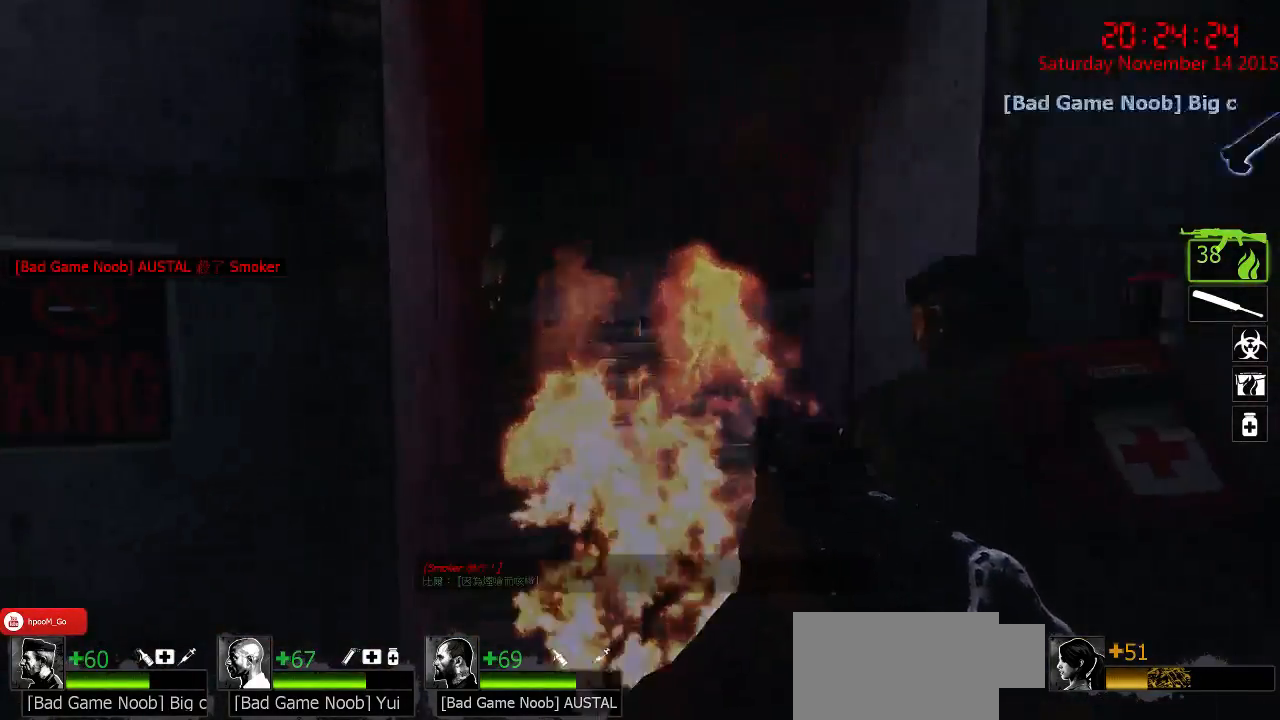
{"keys": ["a", "w"], "mouse": [], "events": [[200, "d", "down"], [300, "d", "up"], [484, "a", "down"]]}
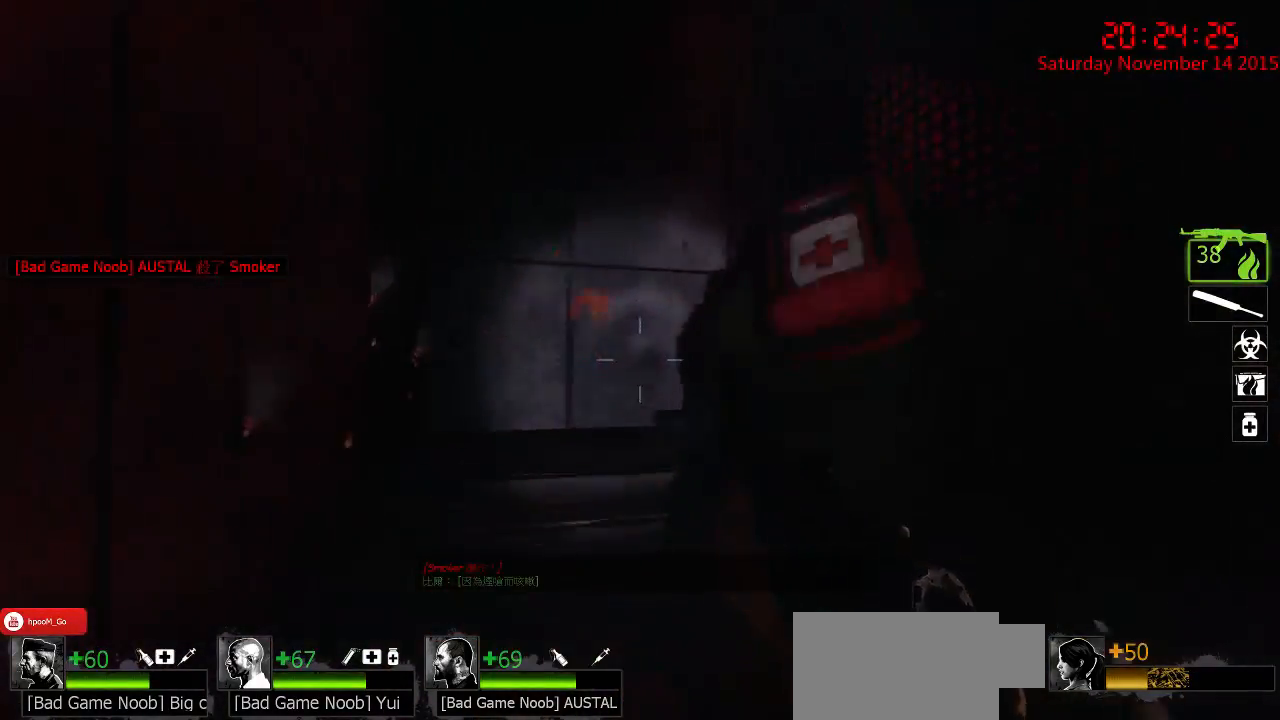
{"keys": ["w"], "mouse": [], "events": [[500, "a", "up"]]}
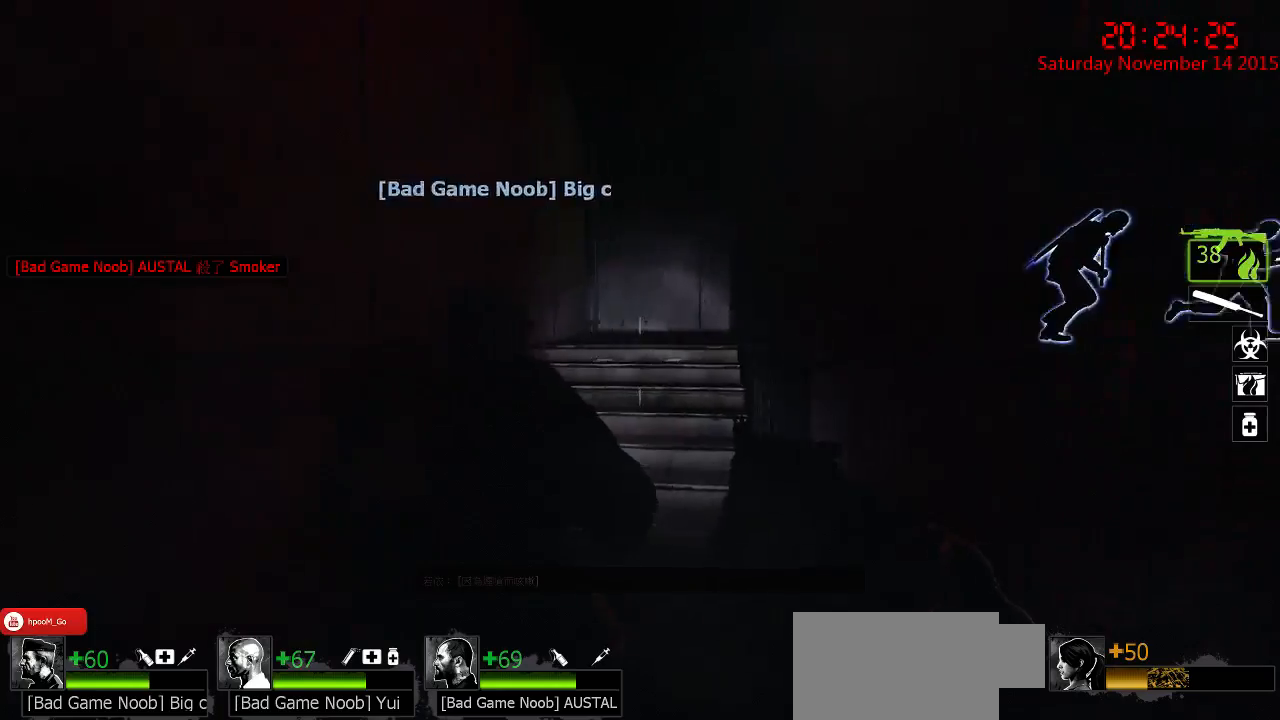
{"keys": ["w"], "mouse": [], "events": []}
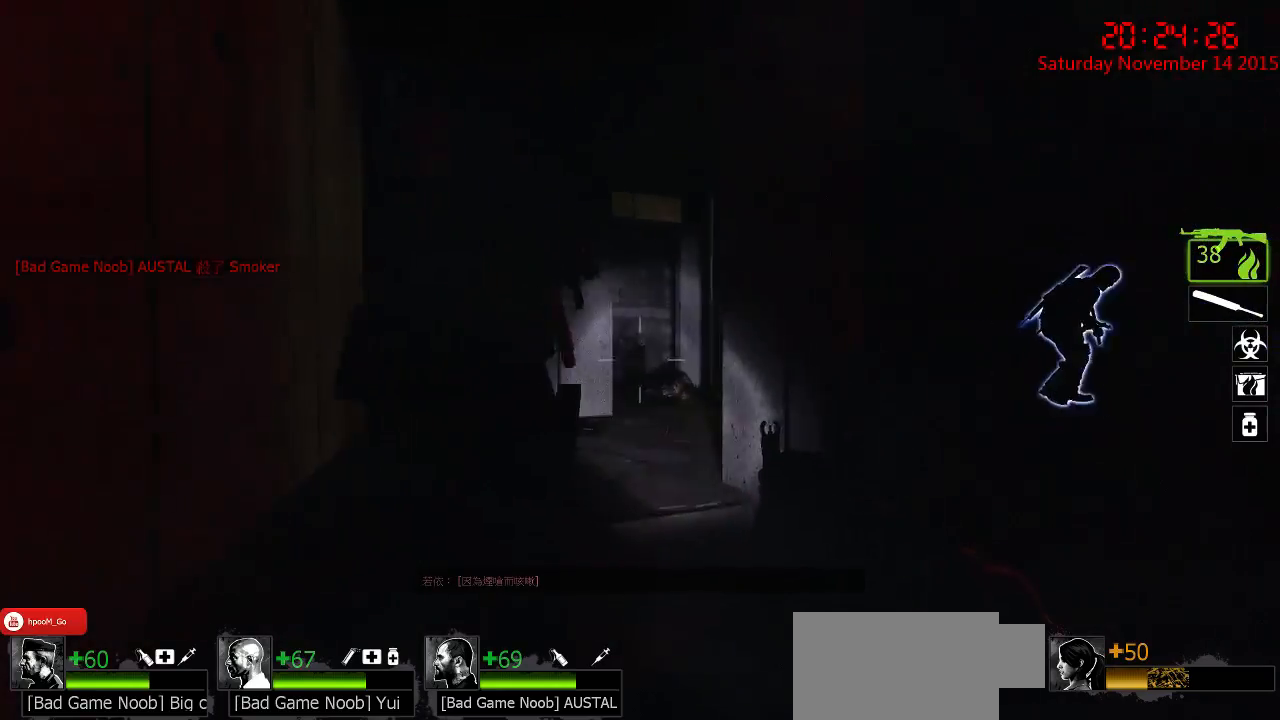
{"keys": ["w"], "mouse": [], "events": [[117, "a", "down"], [484, "a", "up"]]}
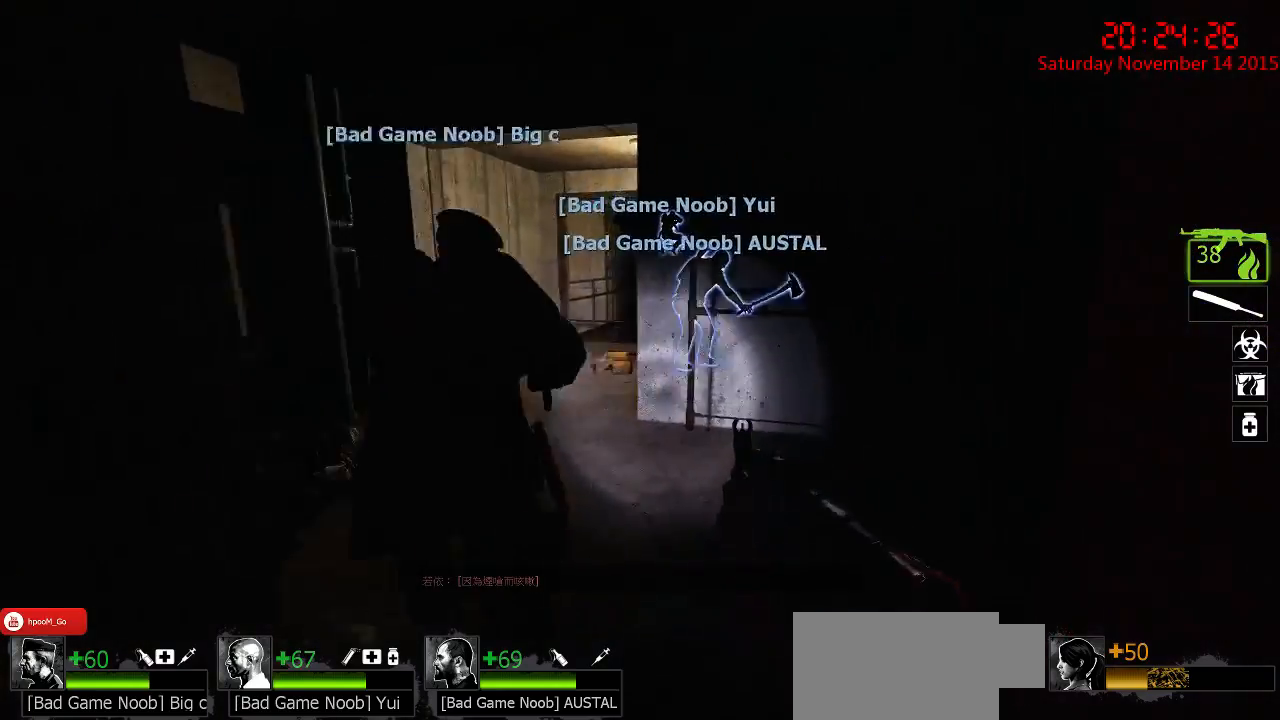
{"keys": ["a", "w"], "mouse": [], "events": [[434, "a", "down"]]}
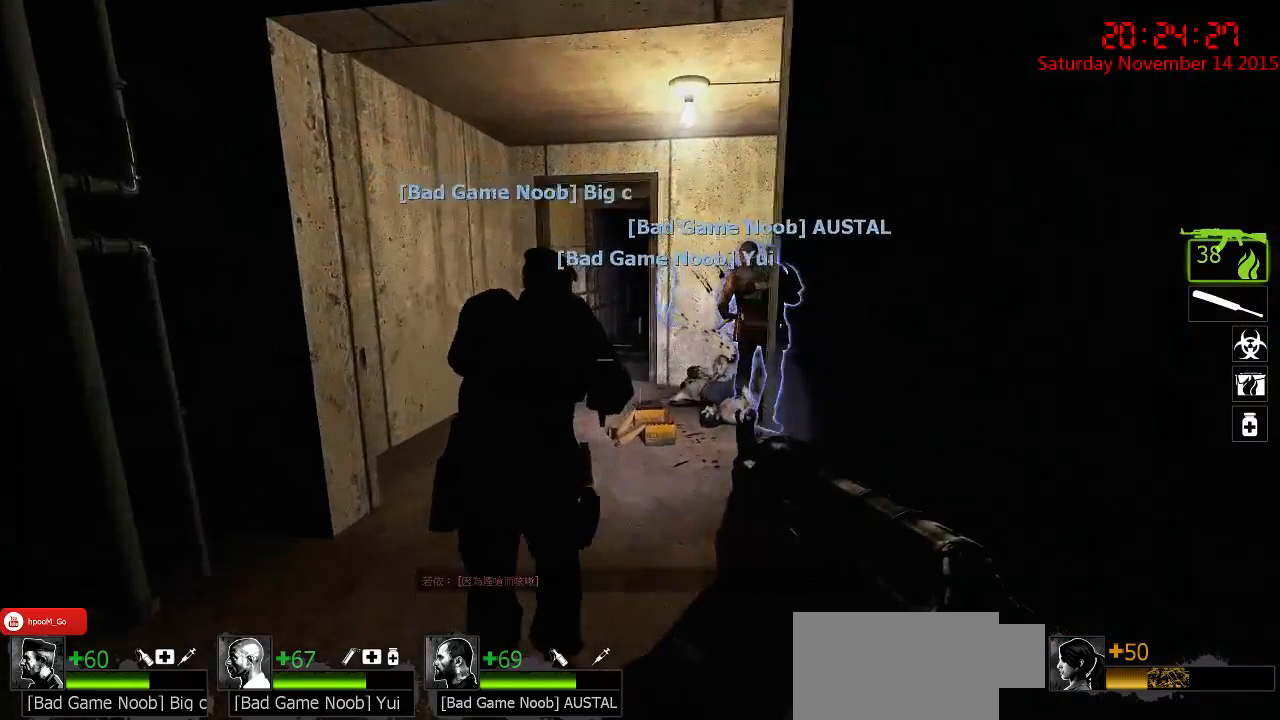
{"keys": ["a"], "mouse": [], "events": [[34, "a", "up"], [200, "d", "down"], [300, "d", "up"], [350, "a", "down"], [450, "w", "up"]]}
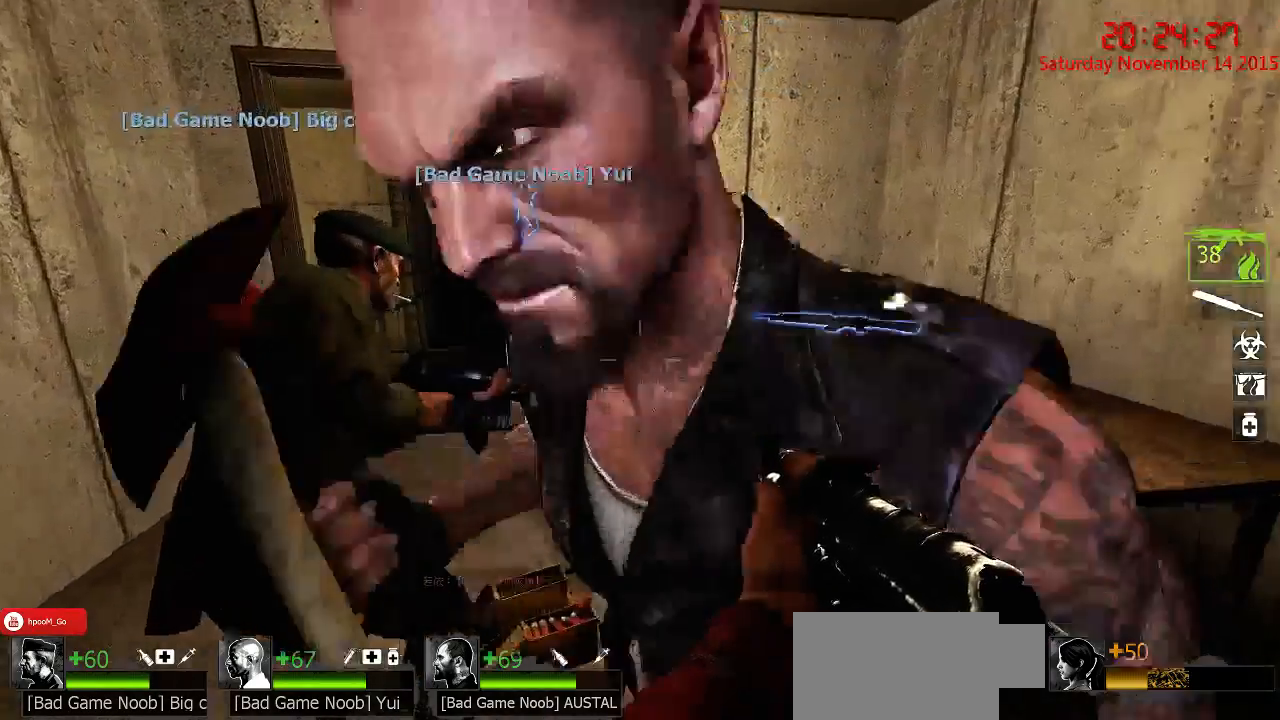
{"keys": ["w"], "mouse": [], "events": [[150, "a", "up"], [184, "w", "down"]]}
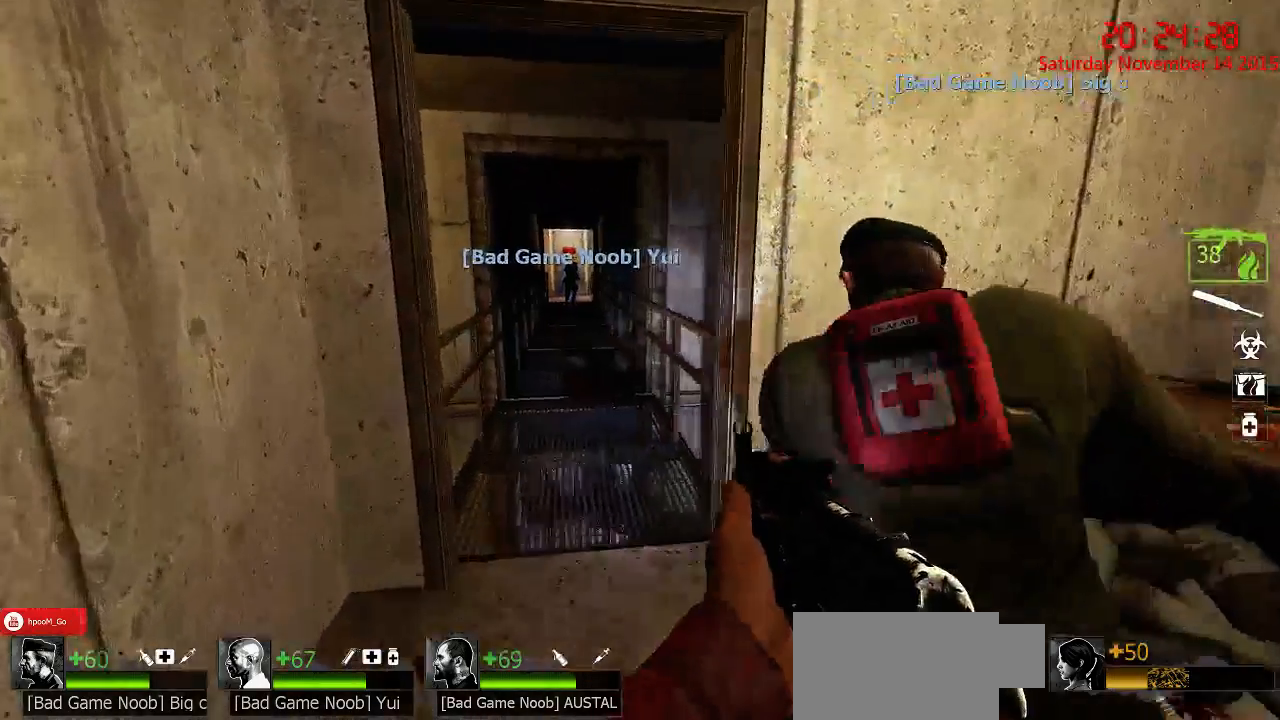
{"keys": ["w"], "mouse": [], "events": [[67, "d", "down"], [134, "d", "up"]]}